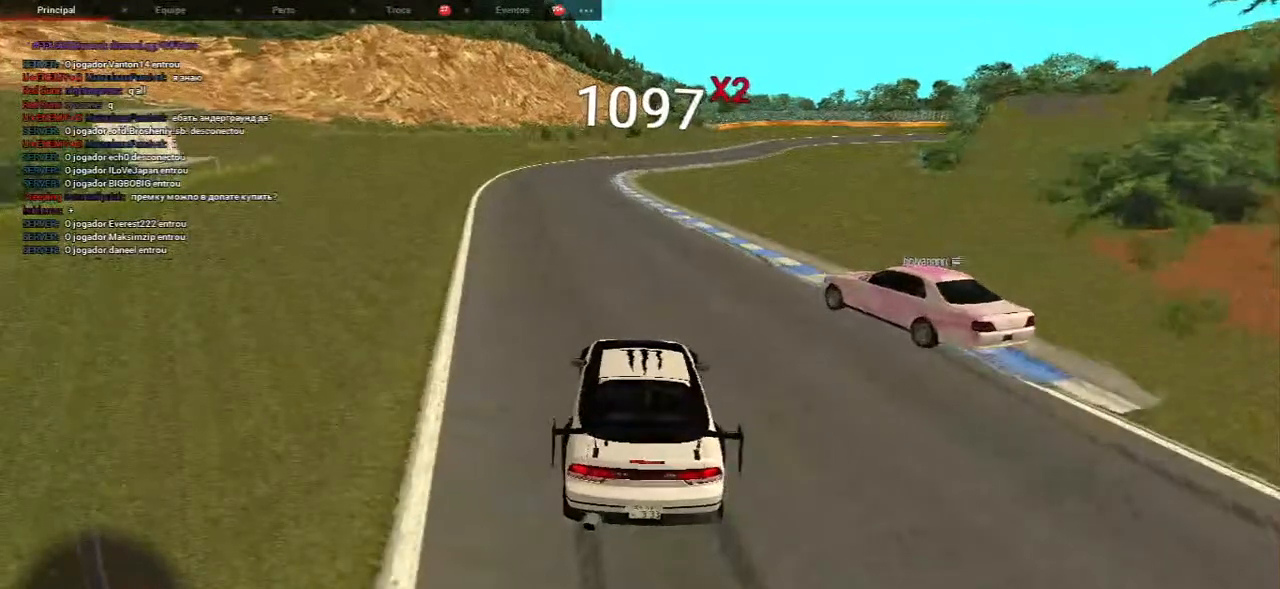
Gameplay with keyboard and mouse; each line is a JSON object with the keys and mouse buttons held at the frame after it. "events" lists presses ("down") and releases ("up") of "a", "ctrl", "d", "e", "f", "q", "r", "s", "shift", "space", "tab", "w", "mouse_left", "mouse_wheel", "mouse_right", "mouse_mb4" and "mouse_mb5" between this image and that frame as [ms after this image, input, new state], when the widget could be followed in between. "mouse_left", "mouse_wheel", "mouse_right", "mouse_mb4", "mouse_mb5" = the "left", "wheel", "right", "mb4", "mb5" buttons of the "mouse" list. No other keys are recorded. "wheel" means that the mouse wheel is clicked or scrolled. Mouse movement is not recorded.
{"keys": ["s"], "mouse": [], "events": [[50, "a", "down"], [83, "f", "down"], [133, "f", "up"], [167, "a", "up"]]}
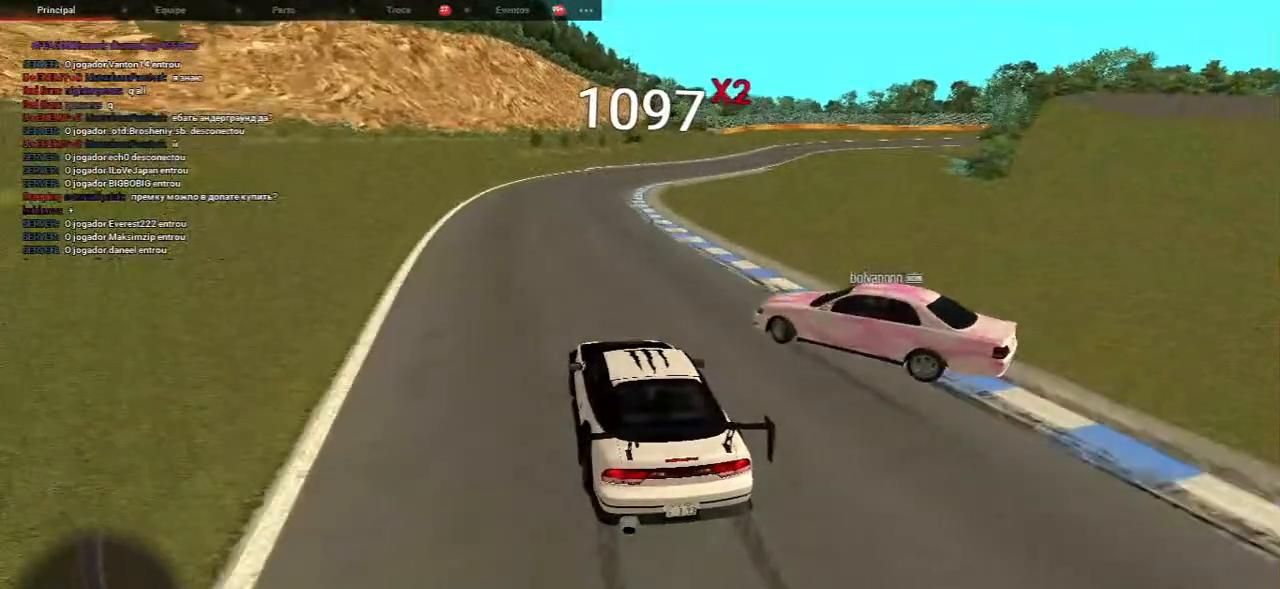
{"keys": ["d"], "mouse": [], "events": [[267, "s", "up"], [433, "d", "down"]]}
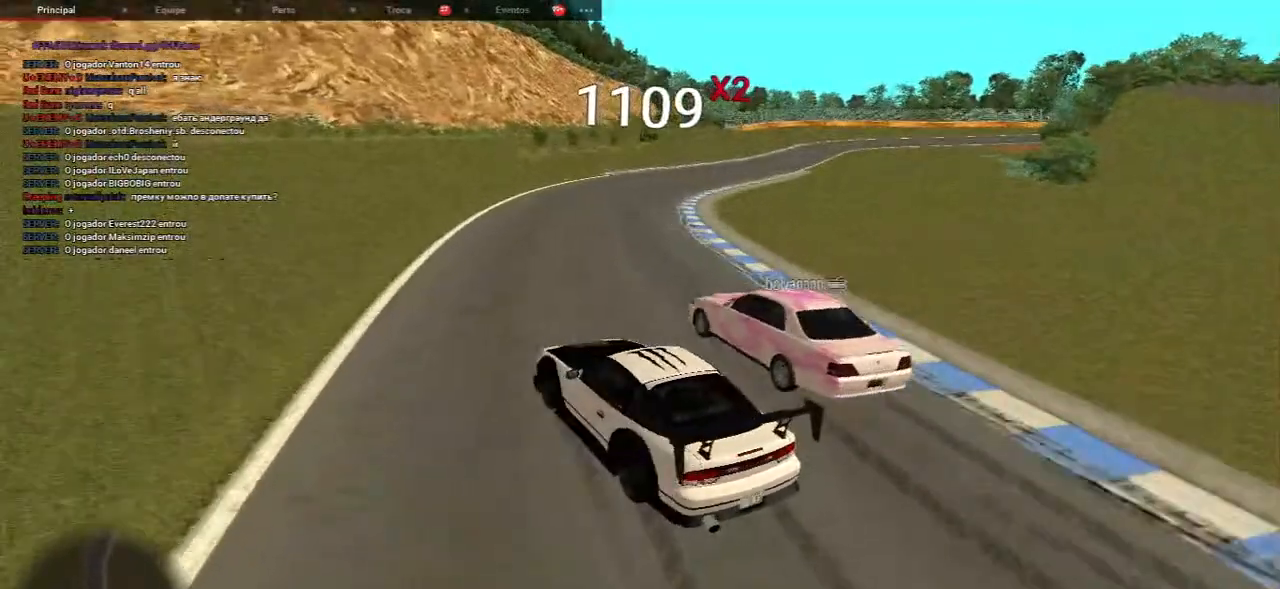
{"keys": ["d"], "mouse": [], "events": []}
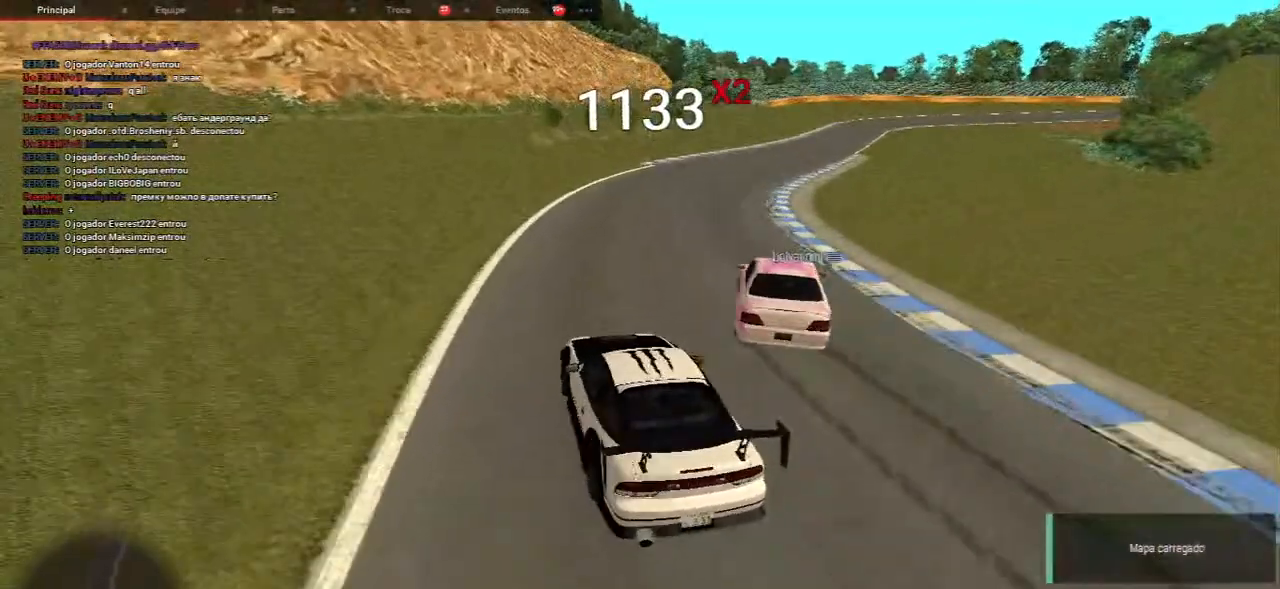
{"keys": ["w"], "mouse": []}
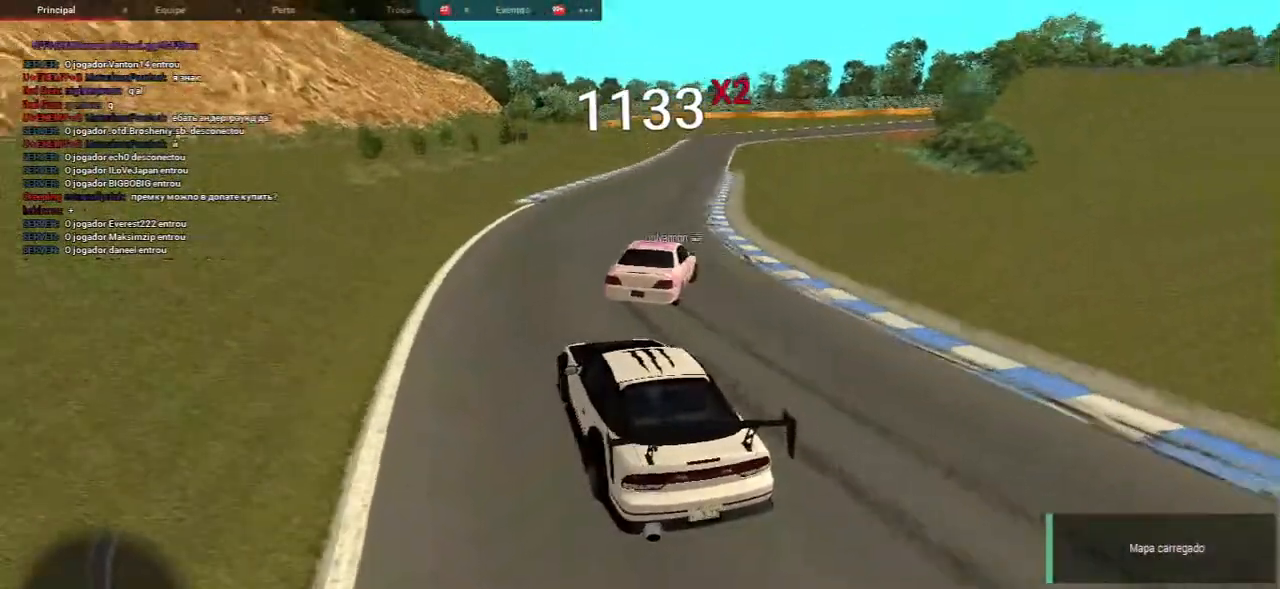
{"keys": ["w"], "mouse": [], "events": [[50, "d", "down"], [400, "d", "up"]]}
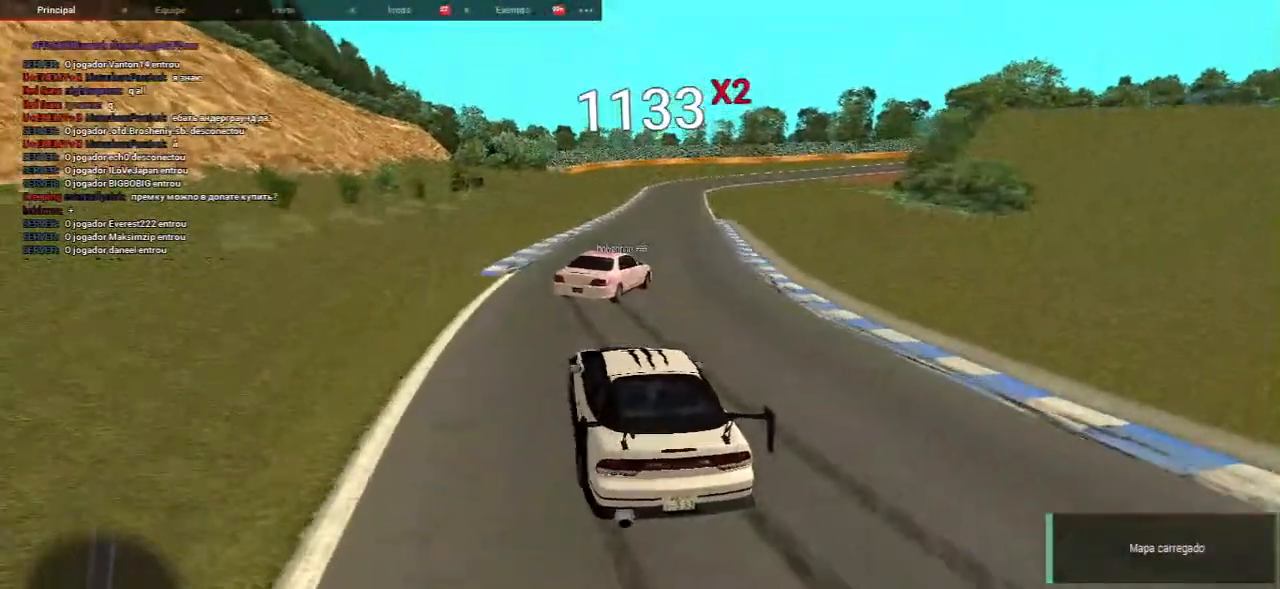
{"keys": ["a", "w"], "mouse": [], "events": [[83, "a", "down"], [183, "a", "up"], [433, "a", "down"]]}
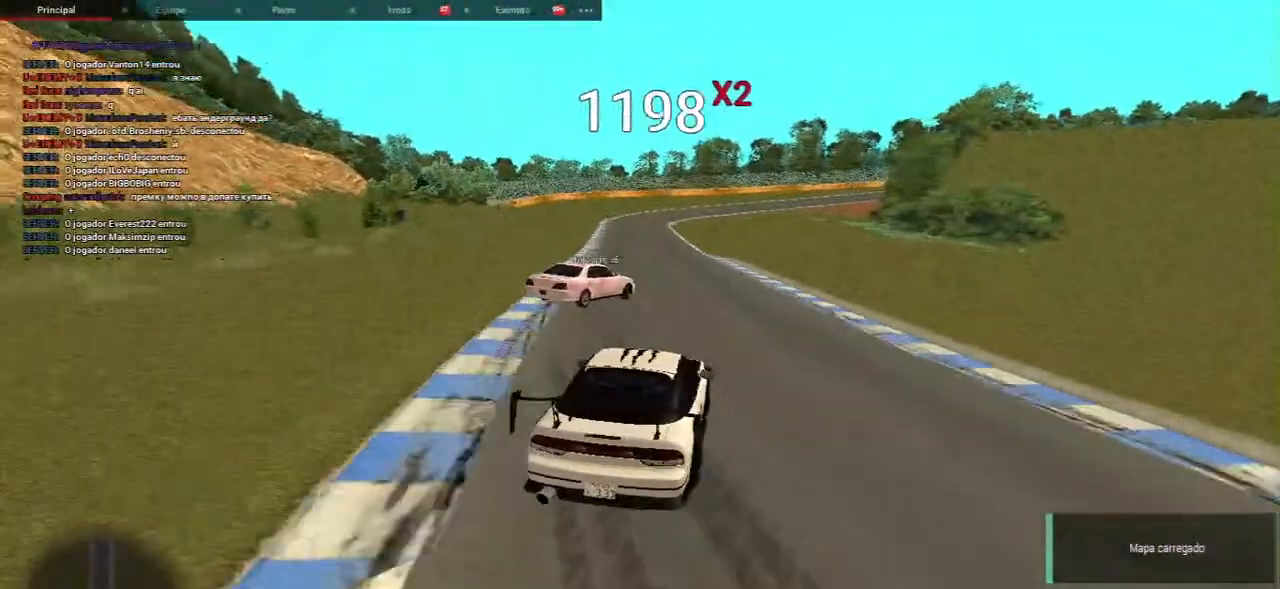
{"keys": ["w"], "mouse": [], "events": [[383, "a", "up"]]}
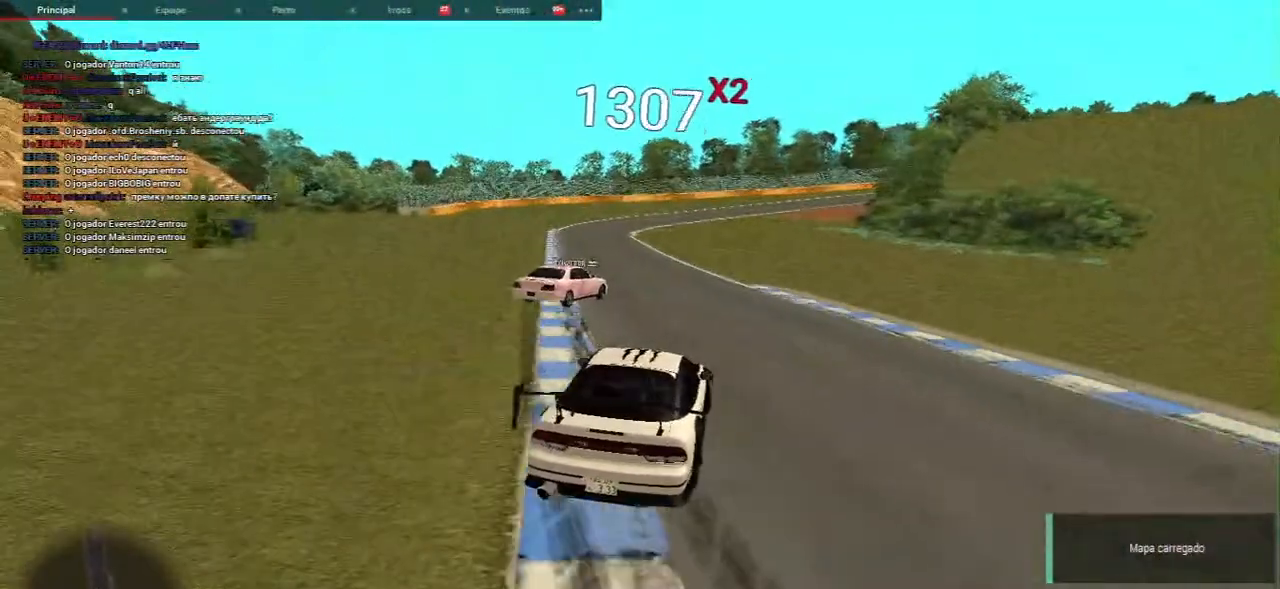
{"keys": ["w"], "mouse": [], "events": [[283, "a", "down"], [400, "a", "up"]]}
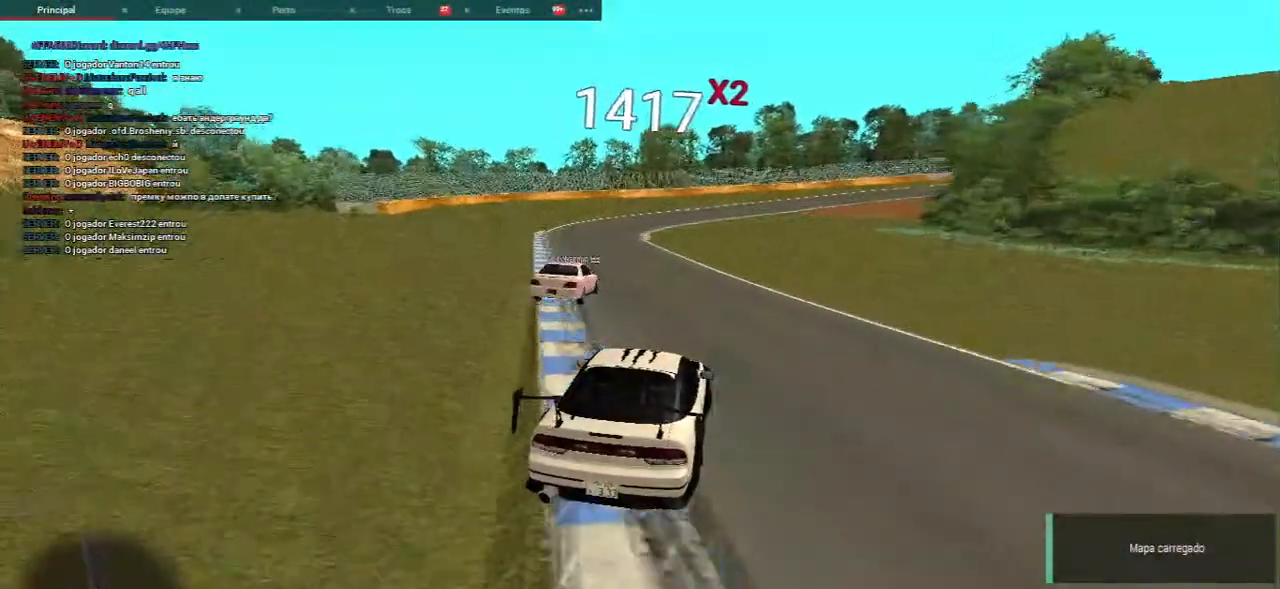
{"keys": [], "mouse": [], "events": [[500, "w", "up"]]}
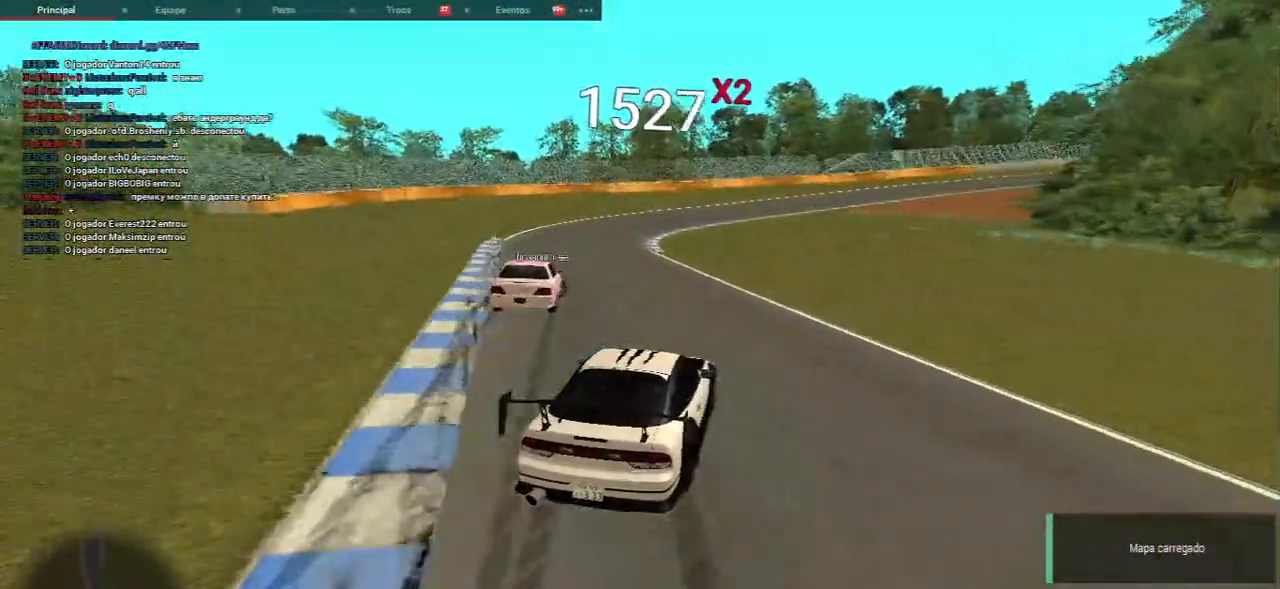
{"keys": ["w"], "mouse": [], "events": [[317, "w", "down"]]}
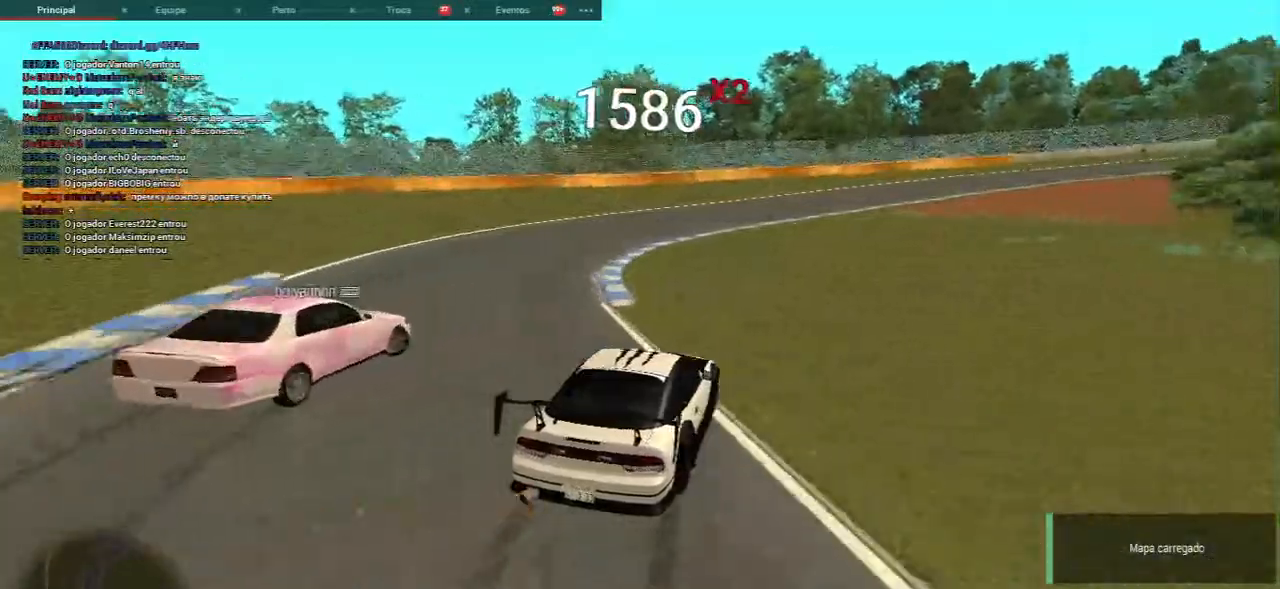
{"keys": ["w"], "mouse": [], "events": []}
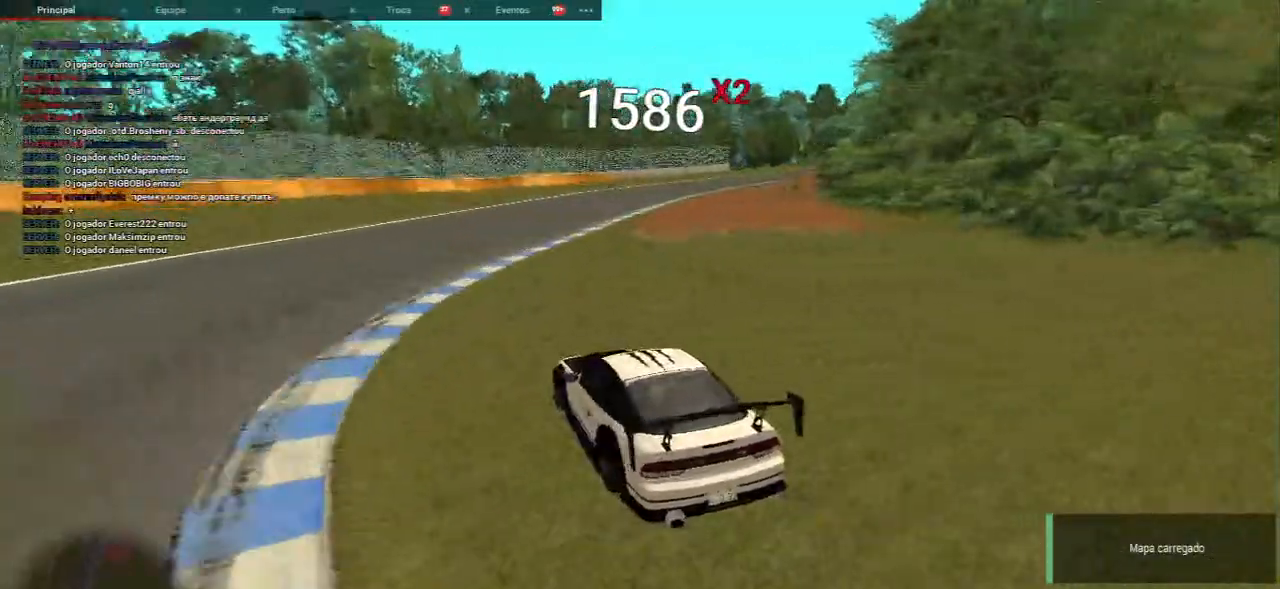
{"keys": ["w"], "mouse": [], "events": []}
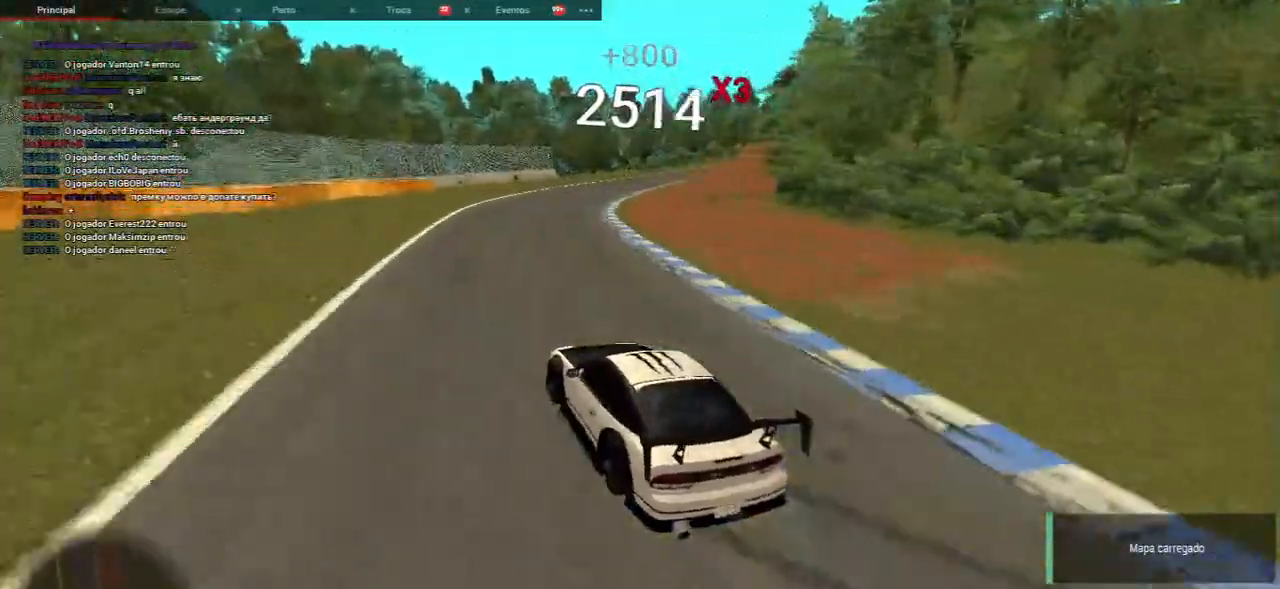
{"keys": ["w"], "mouse": [], "events": []}
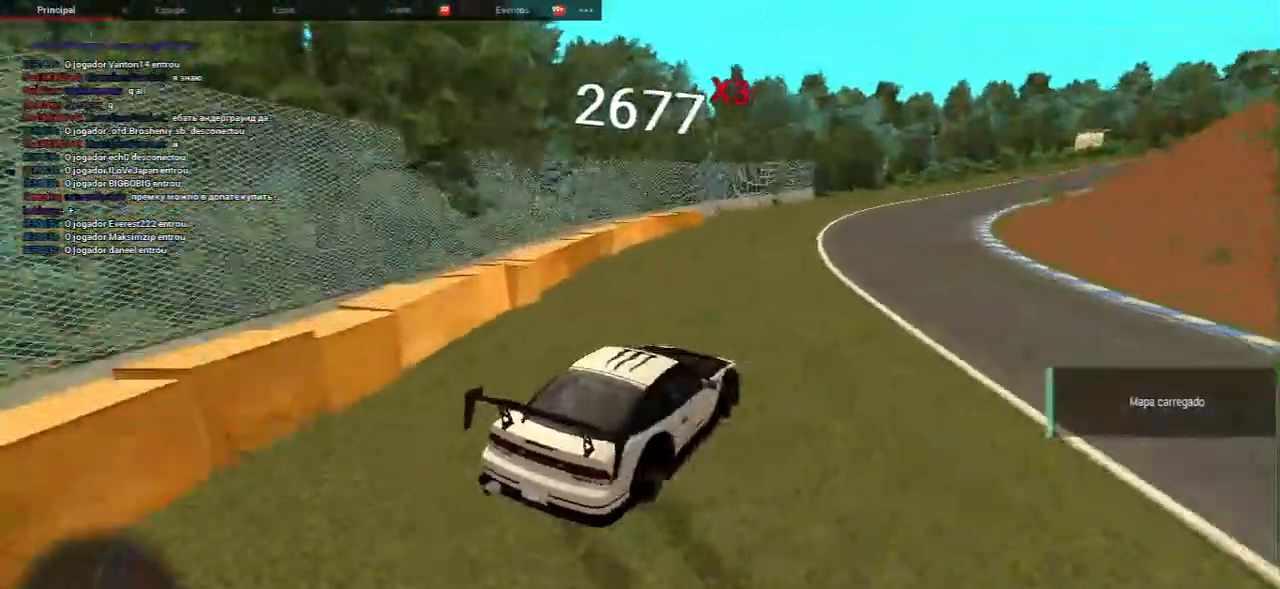
{"keys": ["w"], "mouse": [], "events": [[167, "mouse_left", "down"], [267, "mouse_left", "up"]]}
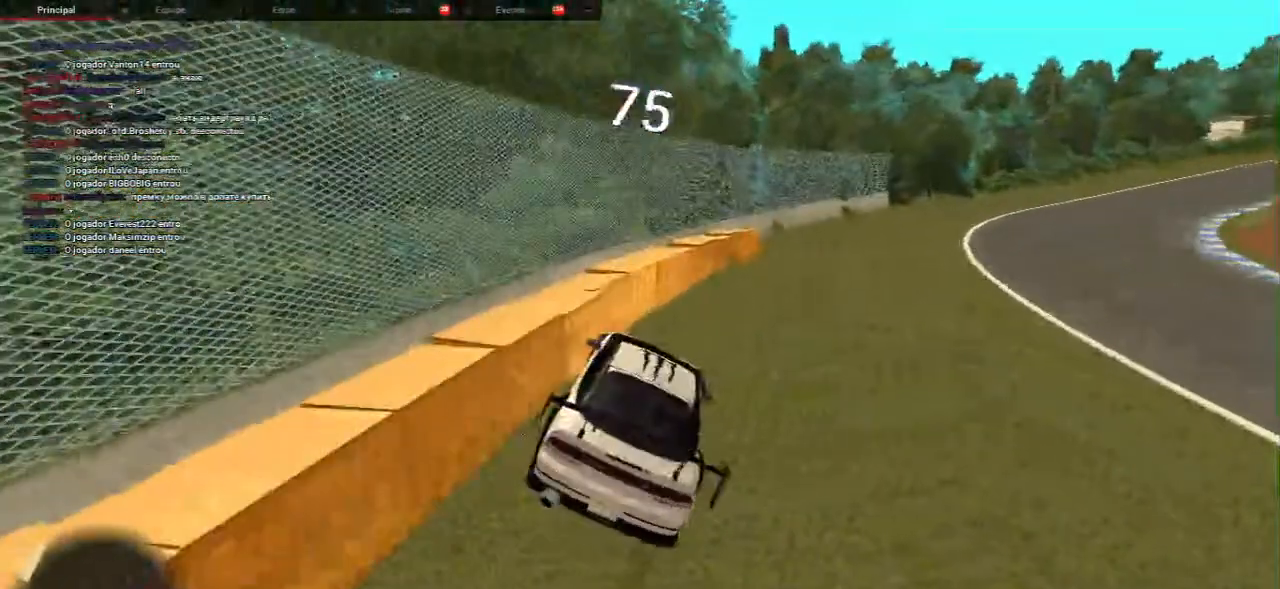
{"keys": ["w"], "mouse": [], "events": []}
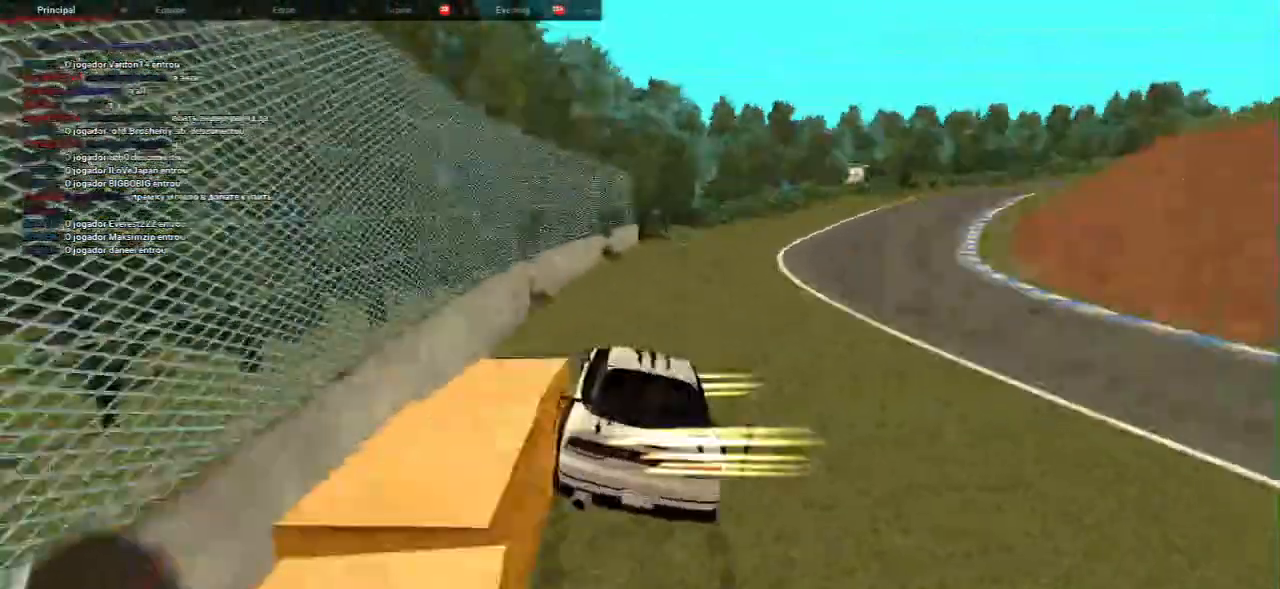
{"keys": ["w"], "mouse": [], "events": []}
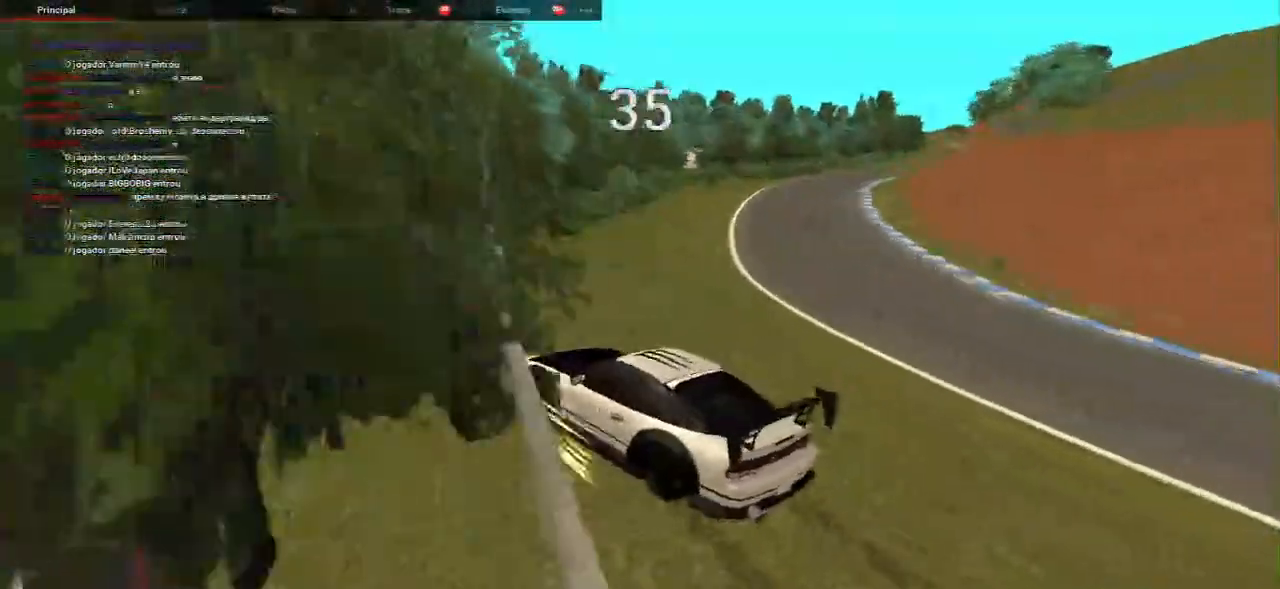
{"keys": [], "mouse": [], "events": [[317, "w", "up"]]}
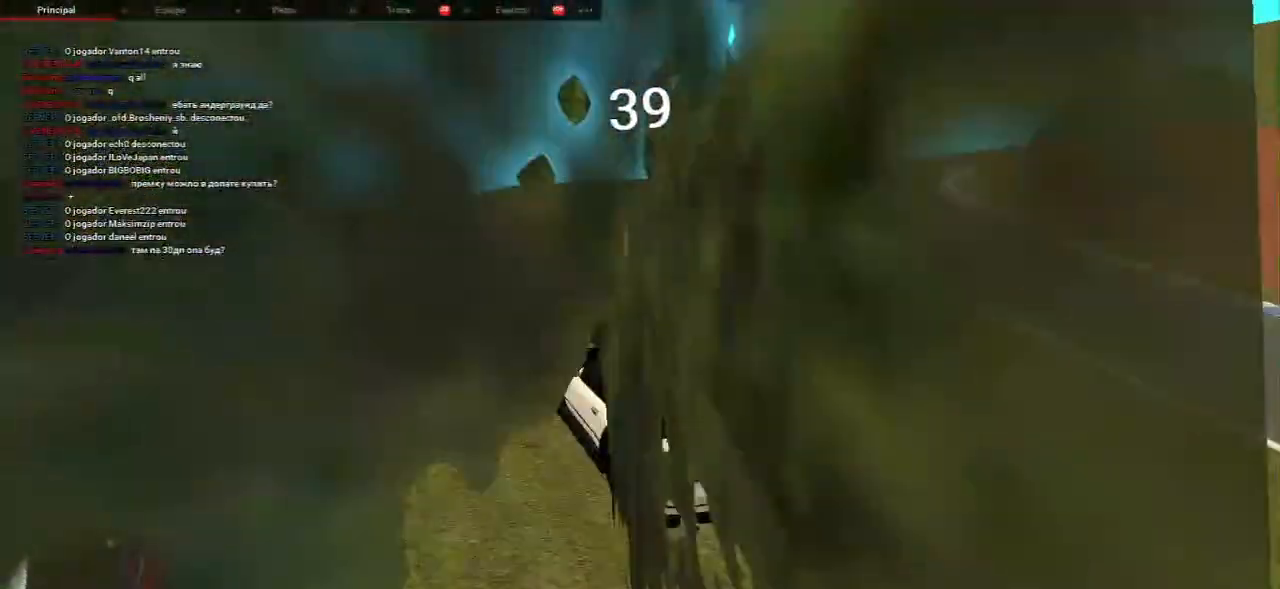
{"keys": [], "mouse": [], "events": []}
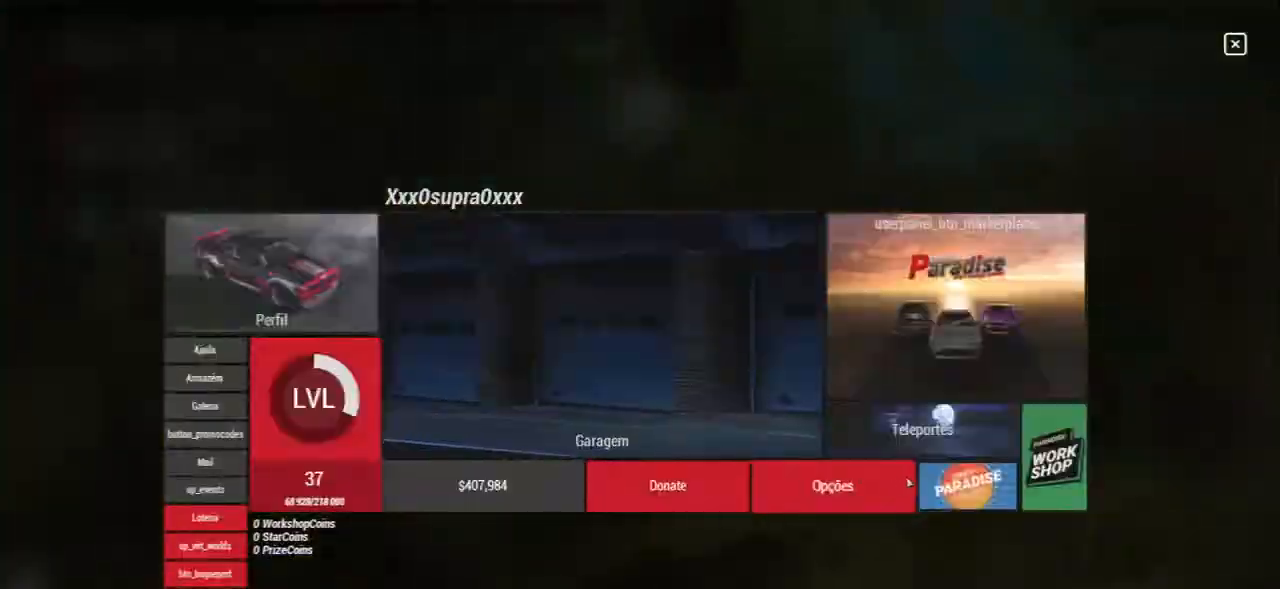
{"keys": [], "mouse": ["left"], "events": [[467, "mouse_left", "down"]]}
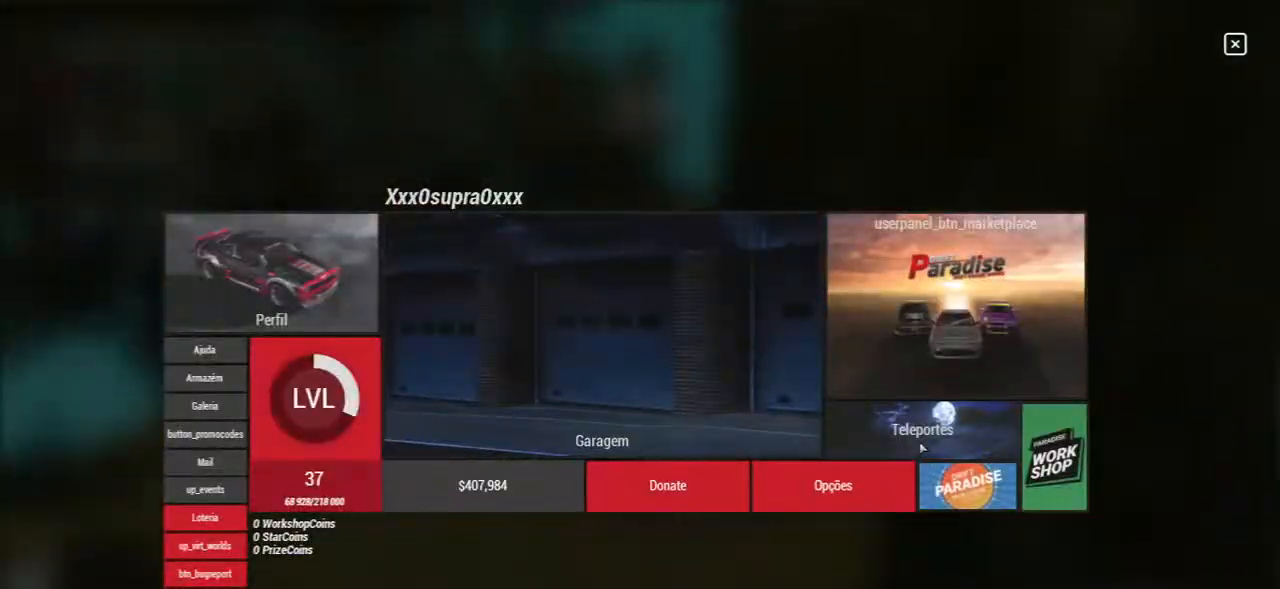
{"keys": [], "mouse": [], "events": [[33, "mouse_left", "up"]]}
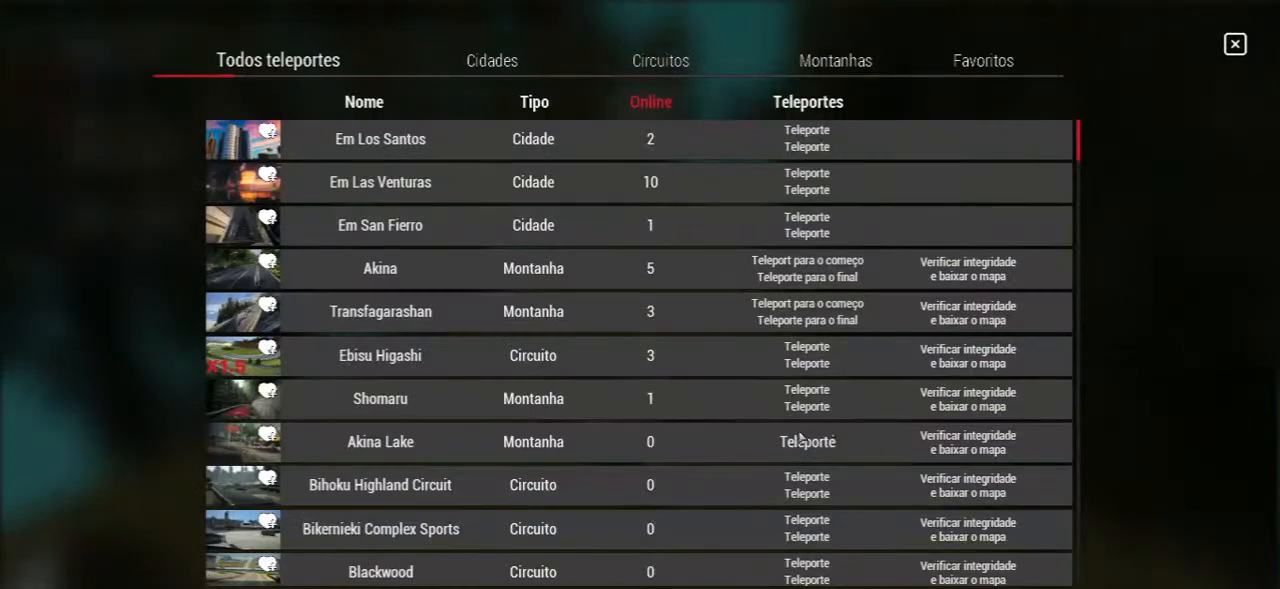
{"keys": [], "mouse": [], "events": []}
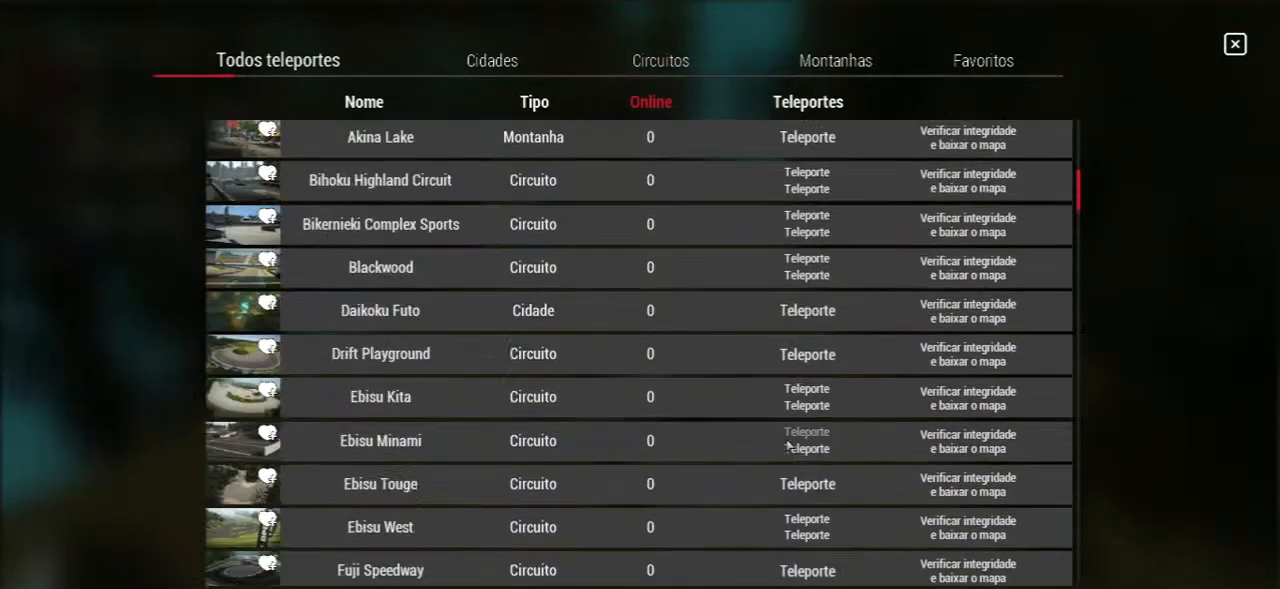
{"keys": [], "mouse": [], "events": []}
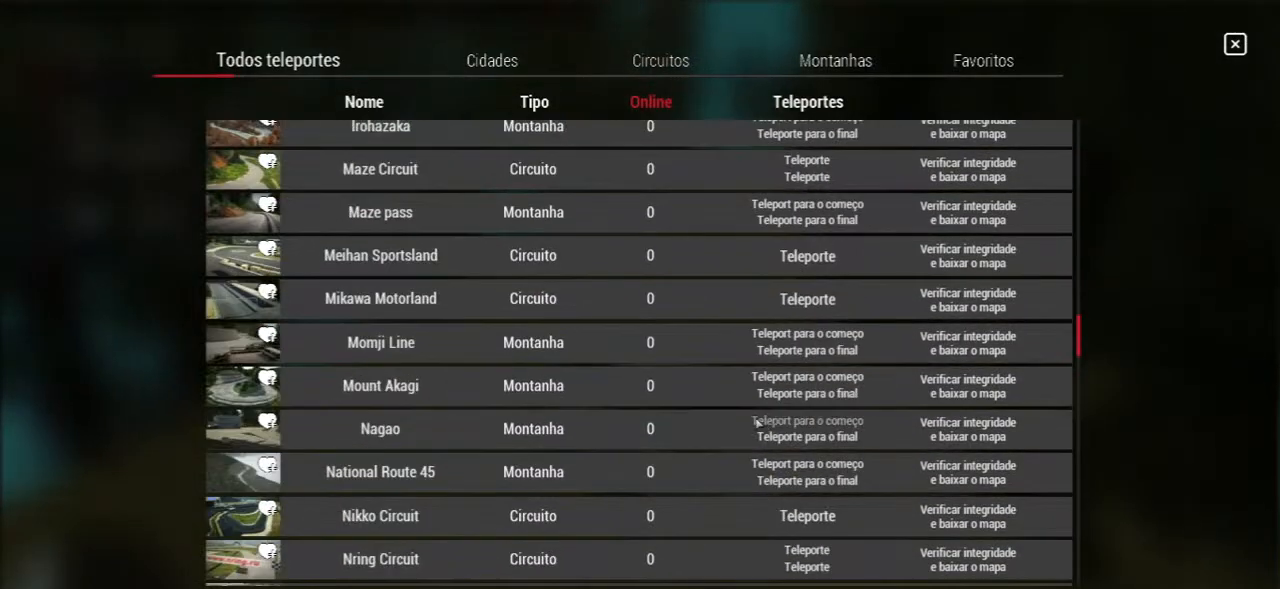
{"keys": [], "mouse": [], "events": []}
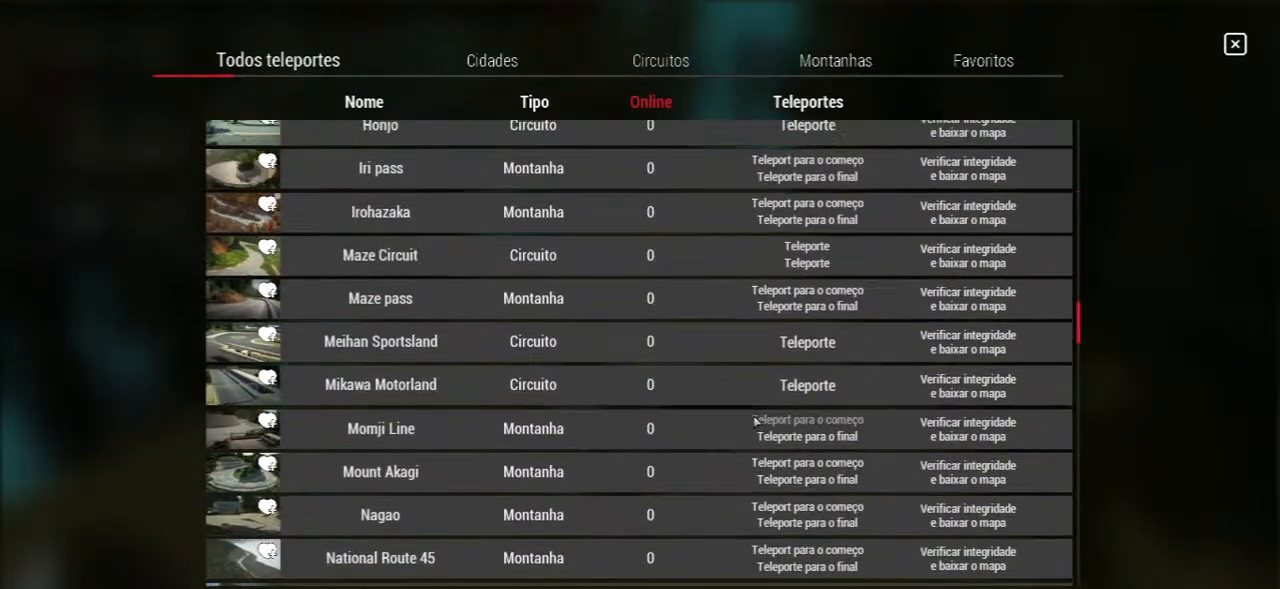
{"keys": [], "mouse": [], "events": []}